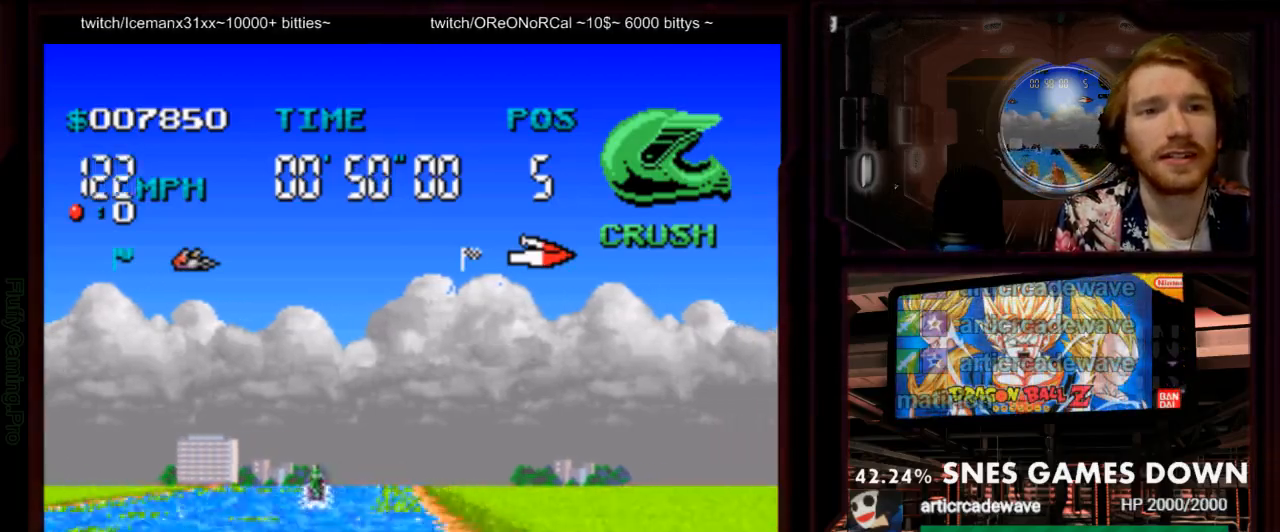
Gameplay with a controller (Nintendo layout); each line is a JSON object with the inputs held at the frame after it (dt_ms = milliseconds from this image to that frame). "events" lists button and stick changes between this image and that frame as [ms after this image, input, new state], when the widget could be followed in between. Not read: L1 L3 R3 SELECT.
{"dt_ms": 1000, "buttons": ["A", "DPAD_RIGHT"]}
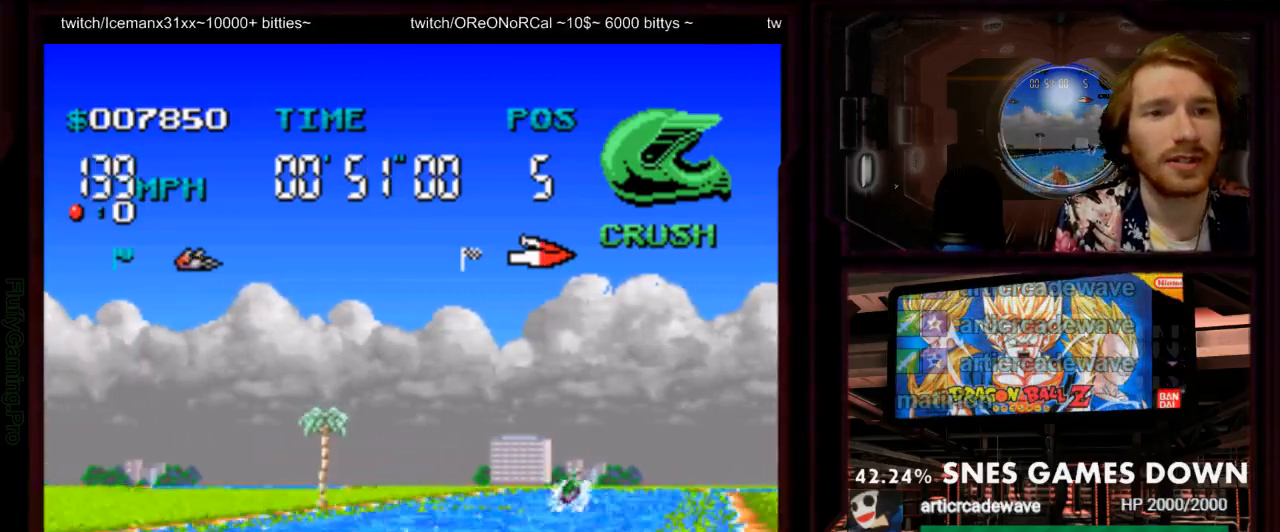
{"dt_ms": 500, "buttons": ["A"], "events": [[117, "DPAD_RIGHT", "up"], [233, "DPAD_RIGHT", "down"], [500, "DPAD_RIGHT", "up"]]}
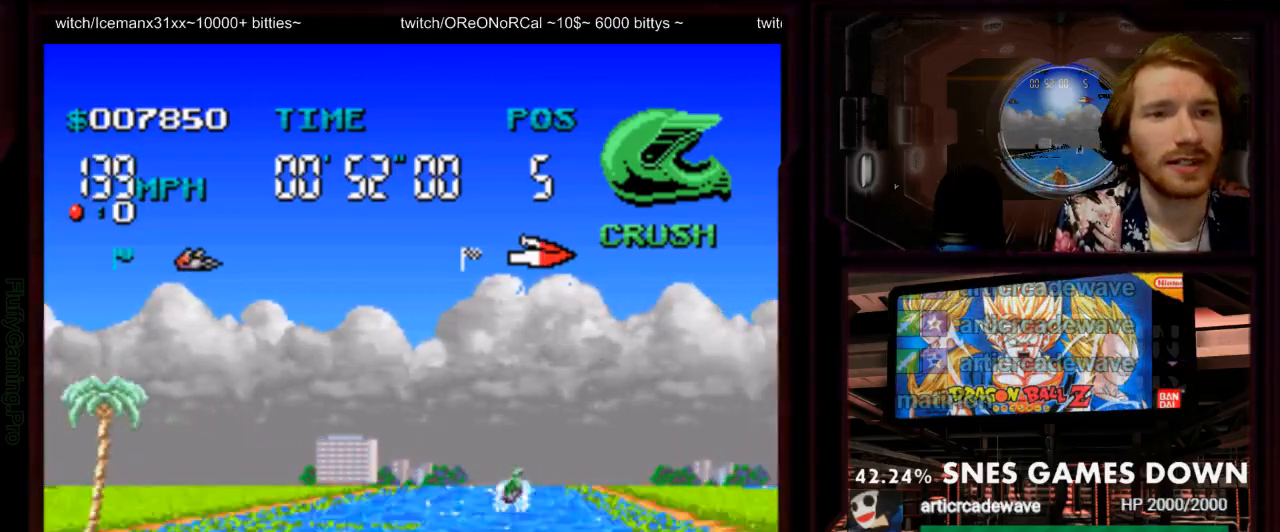
{"dt_ms": 500, "buttons": ["A", "DPAD_LEFT"], "events": [[383, "DPAD_LEFT", "down"]]}
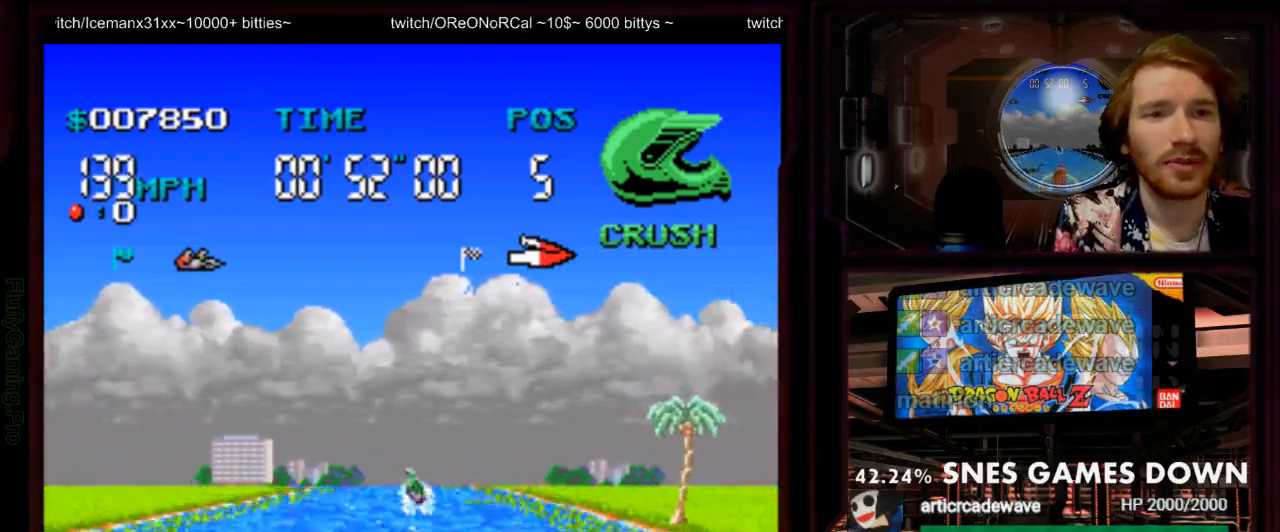
{"dt_ms": 500, "buttons": ["A"], "events": [[200, "DPAD_LEFT", "up"]]}
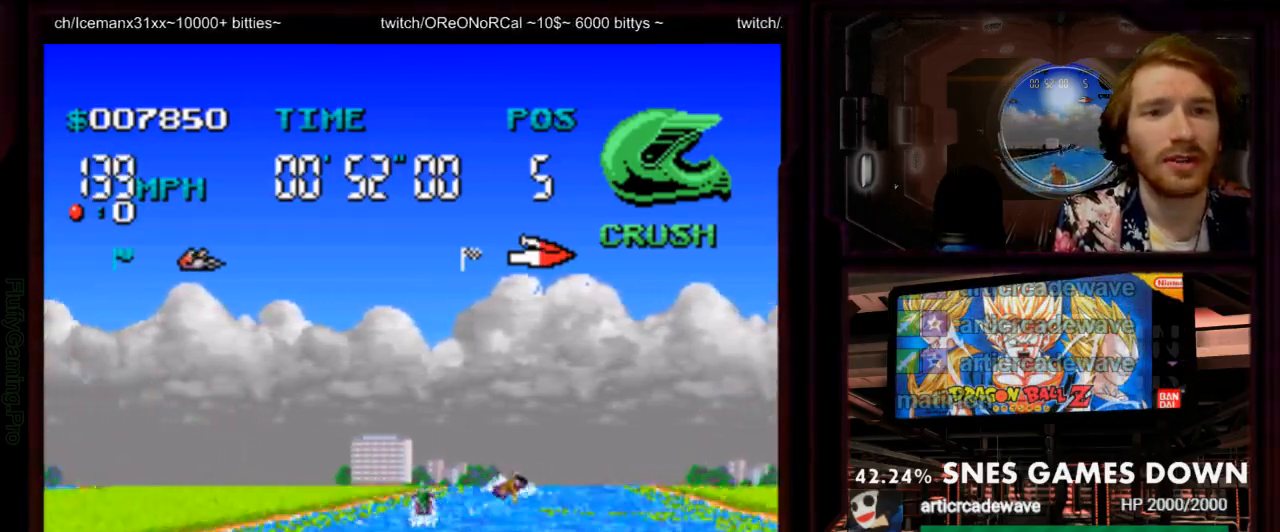
{"dt_ms": 500, "buttons": ["A"], "events": [[167, "DPAD_RIGHT", "down"], [500, "DPAD_RIGHT", "up"]]}